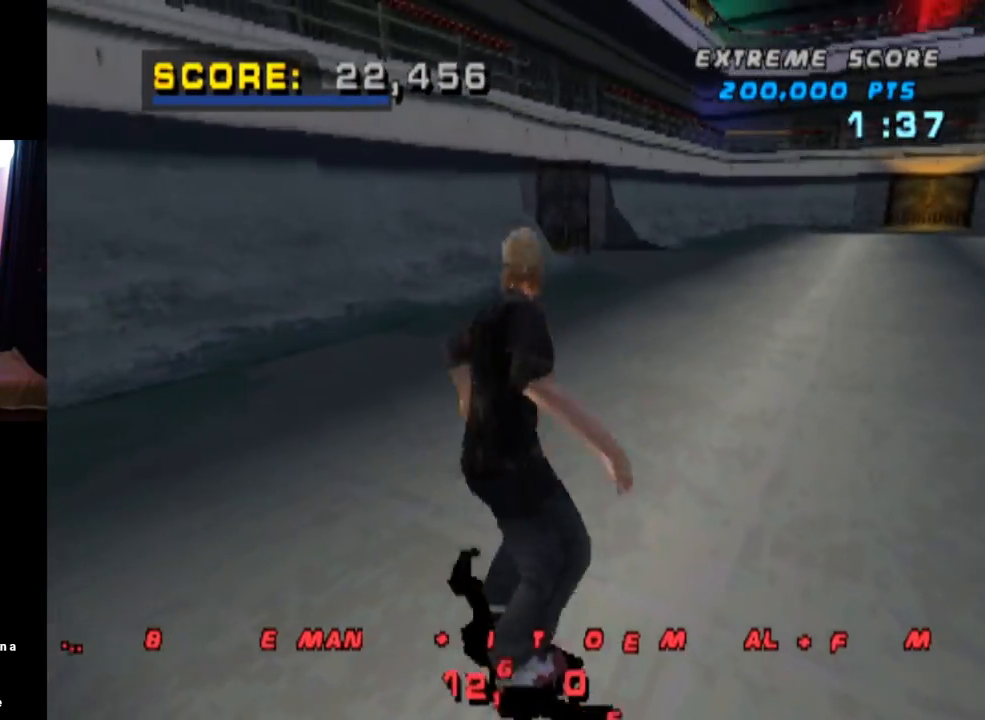
Gameplay with a controller (PlayStation layout); each line is a JSON object with the inputs held at the frame after it. "events" lists button and stick changes between this image and that frame as [ms after this image, input, new state], when the widget could be followed in between. Not read: R1.
{"buttons": ["CROSS"], "left_stick": "center", "right_stick": "center", "events": [[134, "SQUARE", "up"], [167, "R2", "up"], [267, "DPAD_LEFT", "up"]]}
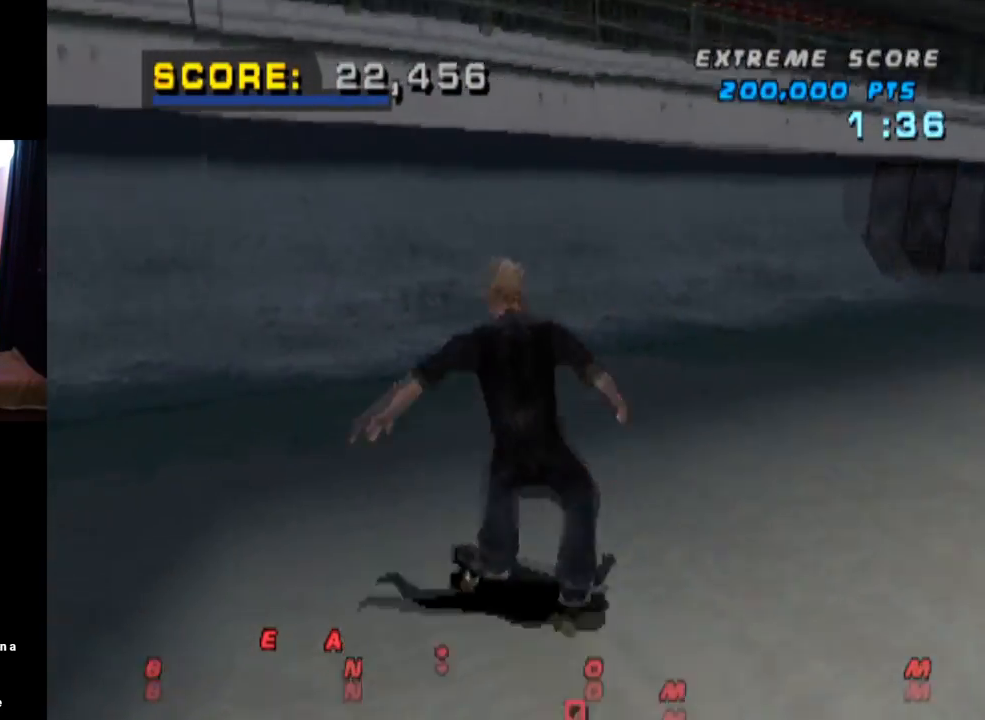
{"buttons": ["CROSS"], "left_stick": "center", "right_stick": "center", "events": [[333, "DPAD_RIGHT", "down"], [483, "DPAD_RIGHT", "up"]]}
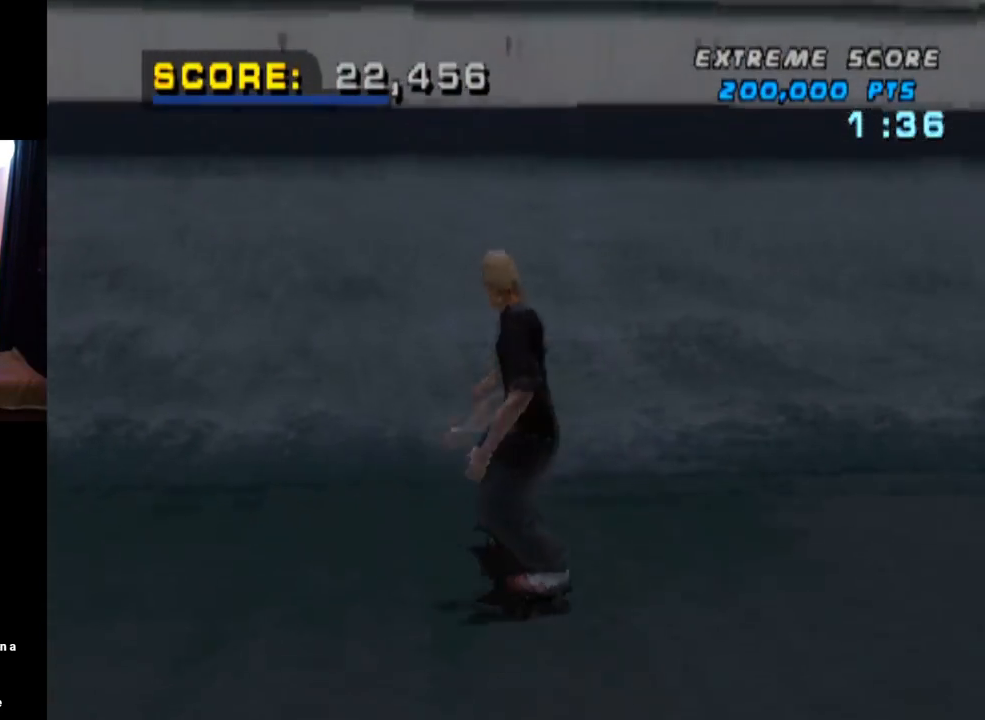
{"buttons": ["CROSS"], "left_stick": "center", "right_stick": "center", "events": [[33, "DPAD_UP", "down"], [150, "DPAD_UP", "up"], [200, "DPAD_UP", "down"], [317, "DPAD_UP", "up"], [350, "DPAD_UP", "down"], [467, "DPAD_UP", "up"]]}
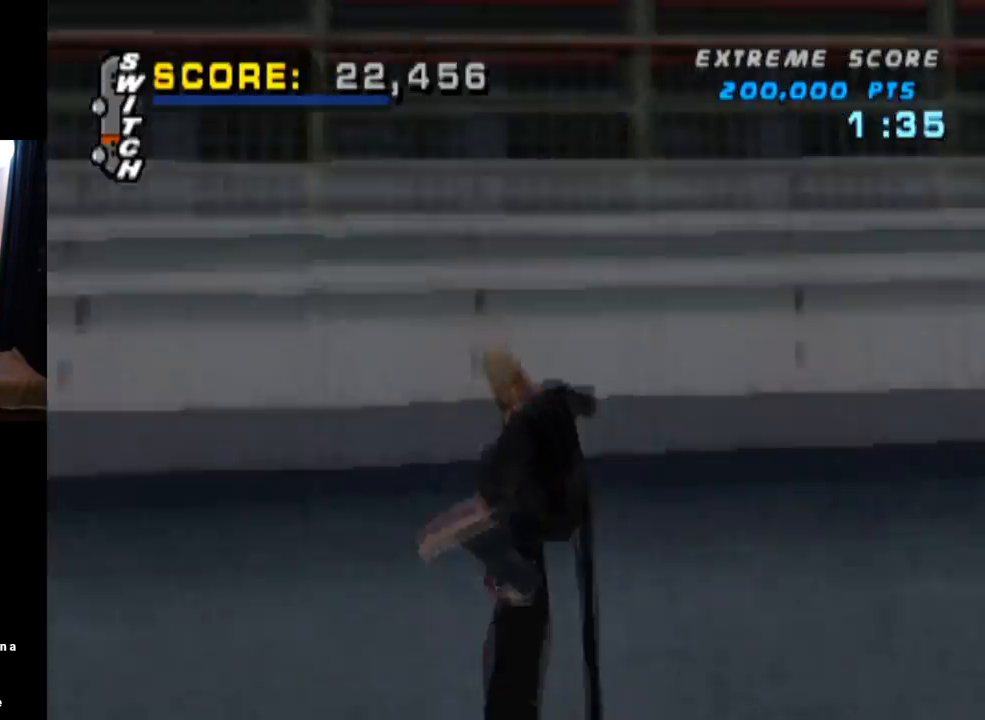
{"buttons": ["CIRCLE", "DPAD_RIGHT"], "left_stick": "center", "right_stick": "center", "events": [[33, "DPAD_DOWN", "down"], [33, "DPAD_RIGHT", "down"], [50, "CROSS", "up"], [50, "SQUARE", "down"], [283, "DPAD_DOWN", "up"], [300, "DPAD_RIGHT", "up"], [317, "SQUARE", "up"], [350, "DPAD_RIGHT", "down"], [450, "CIRCLE", "down"]]}
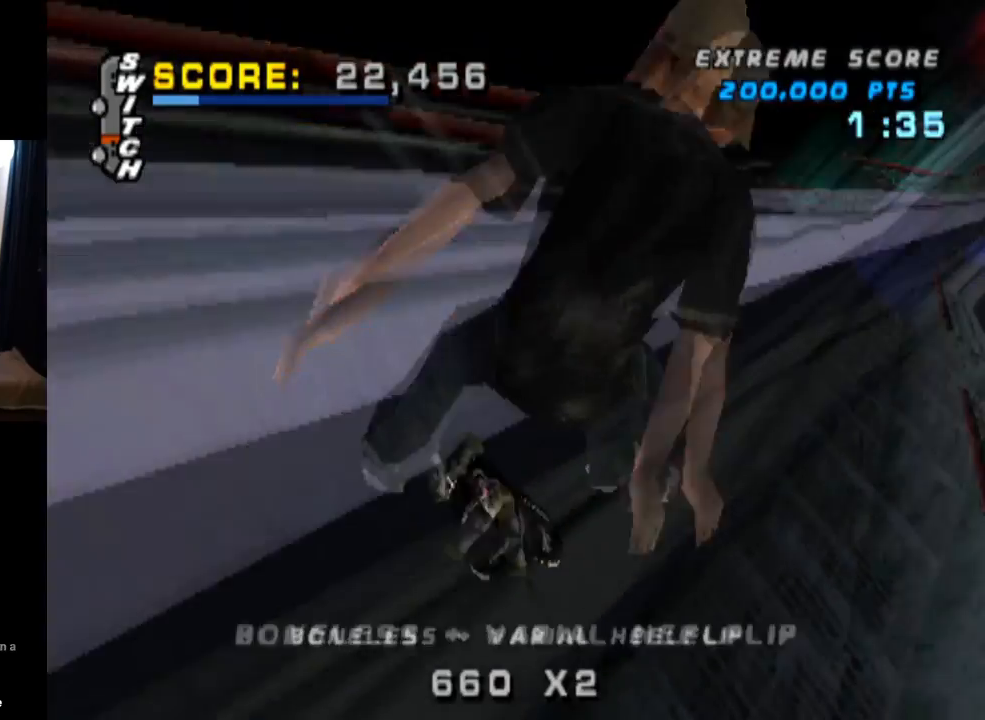
{"buttons": ["CROSS", "DPAD_RIGHT"], "left_stick": "center", "right_stick": "center", "events": [[267, "CIRCLE", "up"], [501, "CROSS", "down"]]}
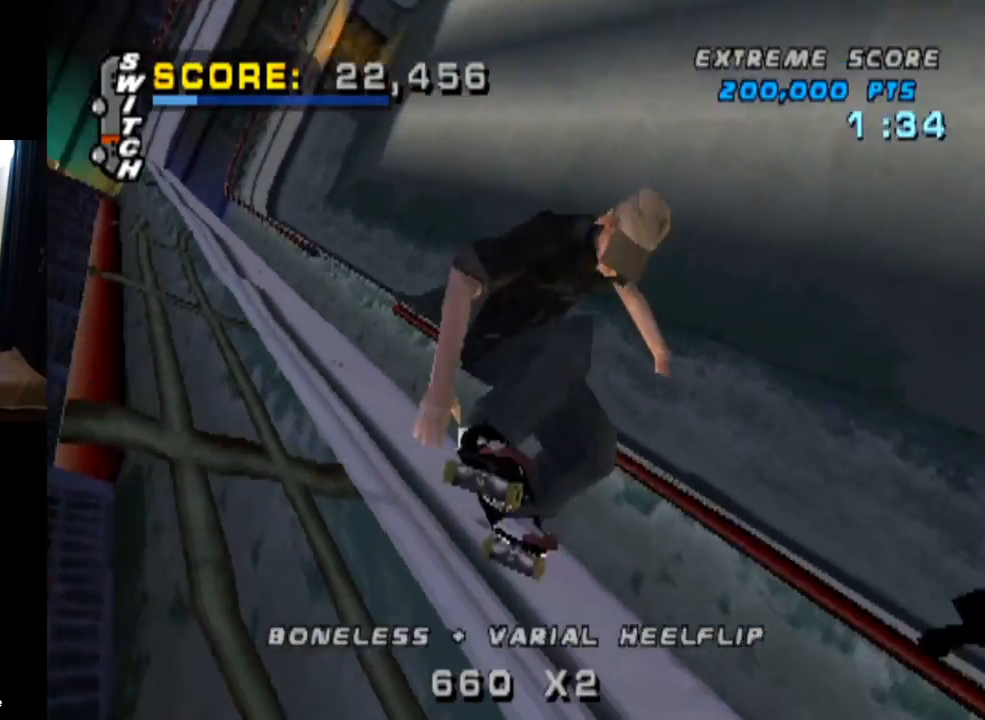
{"buttons": ["CROSS"], "left_stick": "center", "right_stick": "center", "events": [[500, "DPAD_RIGHT", "up"]]}
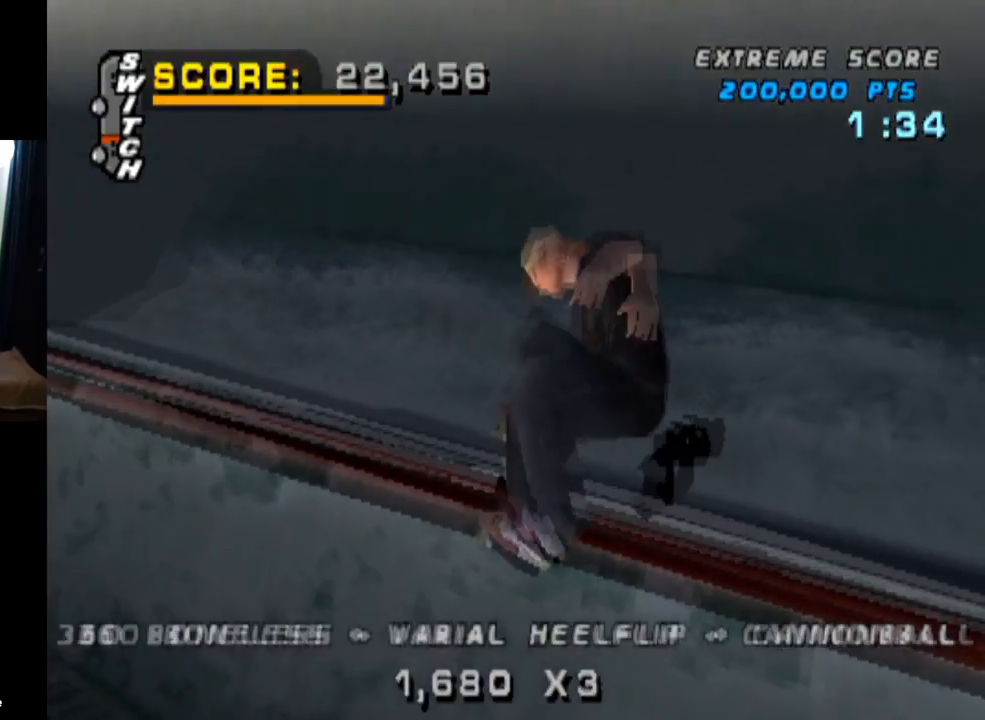
{"buttons": ["CROSS", "DPAD_RIGHT"], "left_stick": "center", "right_stick": "center", "events": [[350, "DPAD_RIGHT", "down"]]}
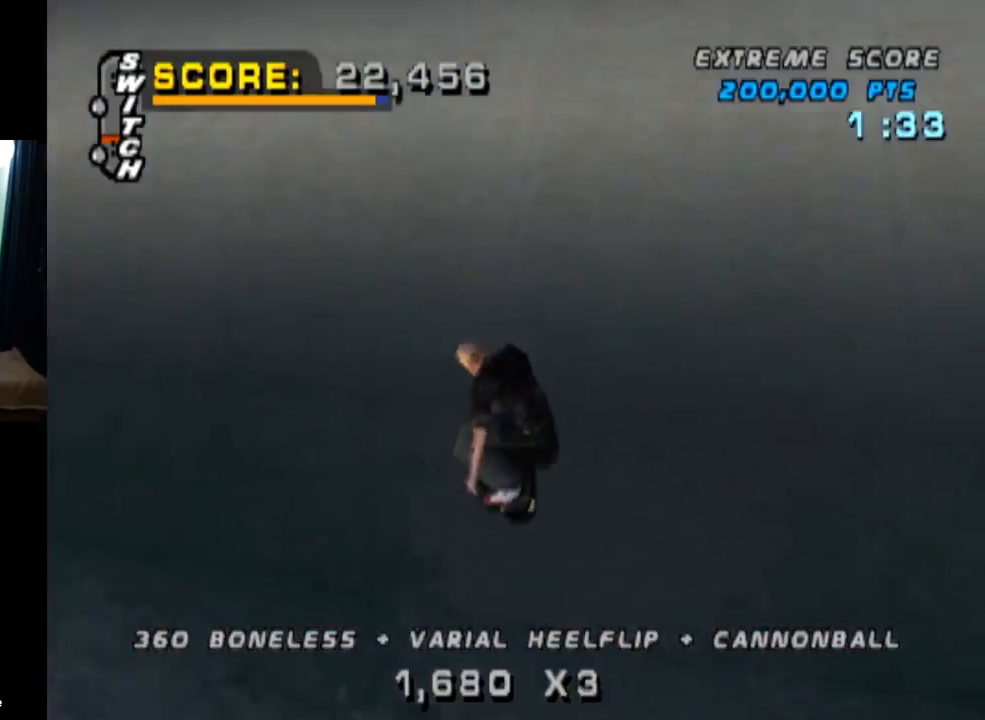
{"buttons": ["CROSS", "DPAD_LEFT"], "left_stick": "center", "right_stick": "center", "events": [[33, "DPAD_RIGHT", "up"], [483, "DPAD_LEFT", "down"]]}
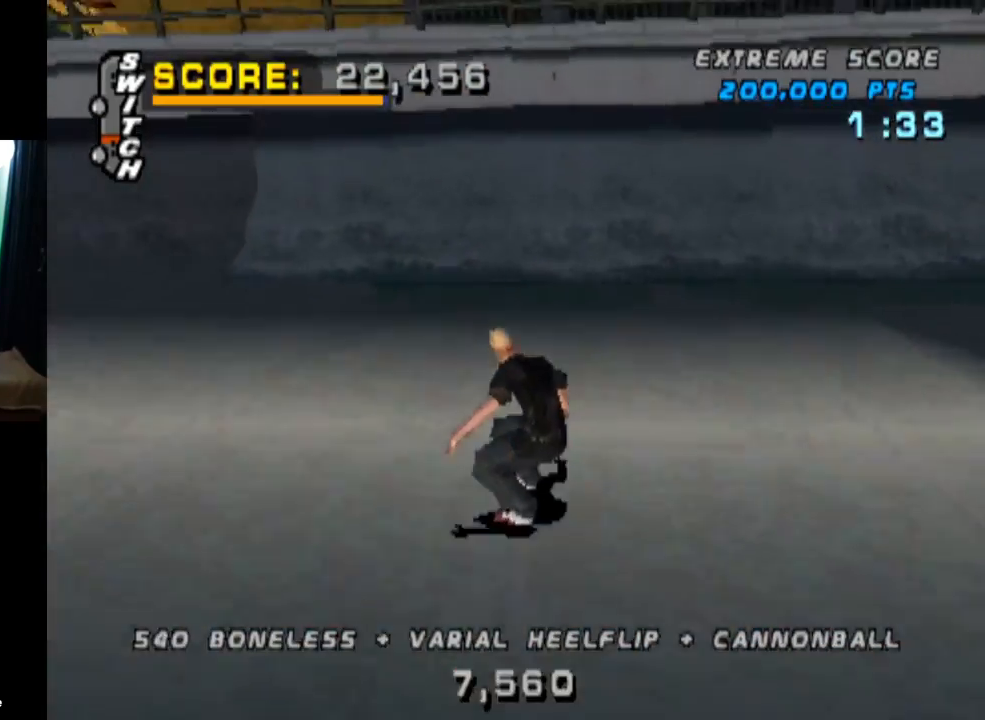
{"buttons": ["CROSS", "DPAD_RIGHT"], "left_stick": "center", "right_stick": "center", "events": [[67, "DPAD_LEFT", "up"], [167, "DPAD_UP", "down"], [267, "DPAD_UP", "up"], [317, "DPAD_UP", "down"], [434, "DPAD_RIGHT", "down"], [467, "DPAD_UP", "up"]]}
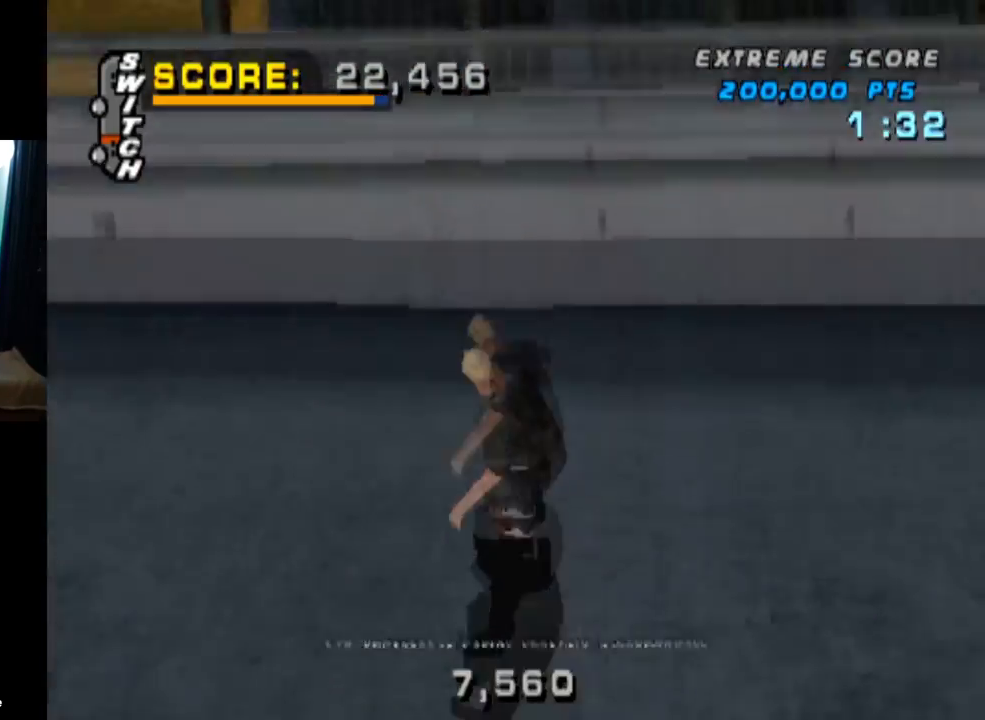
{"buttons": ["CIRCLE", "DPAD_RIGHT"], "left_stick": "center", "right_stick": "center", "events": [[50, "CROSS", "up"], [66, "CIRCLE", "down"]]}
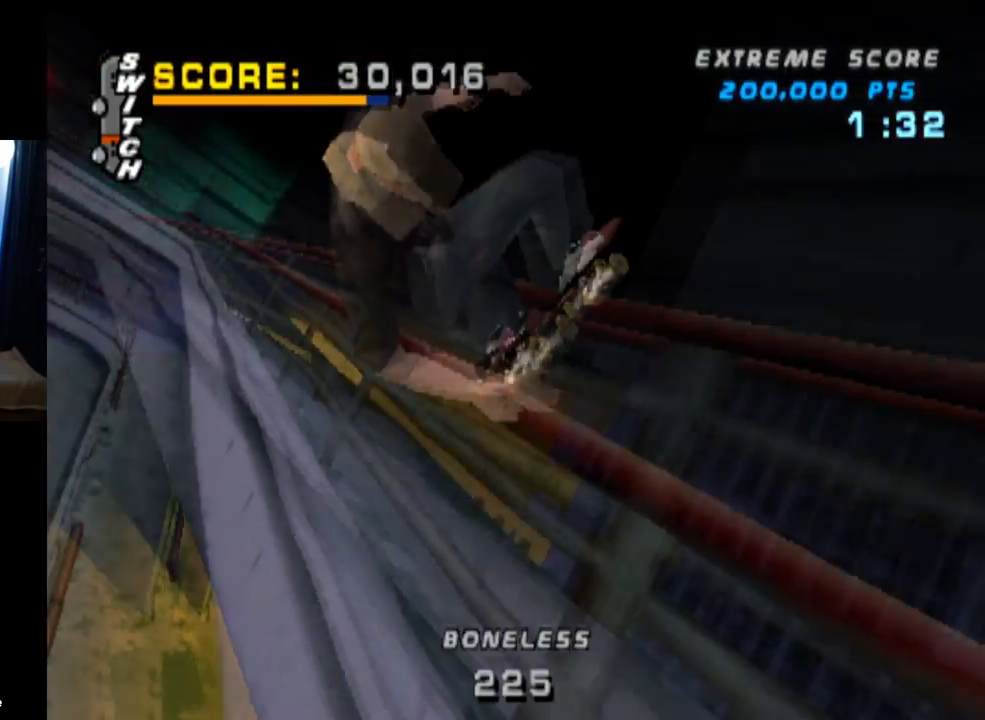
{"buttons": ["CIRCLE", "DPAD_RIGHT"], "left_stick": "center", "right_stick": "center", "events": []}
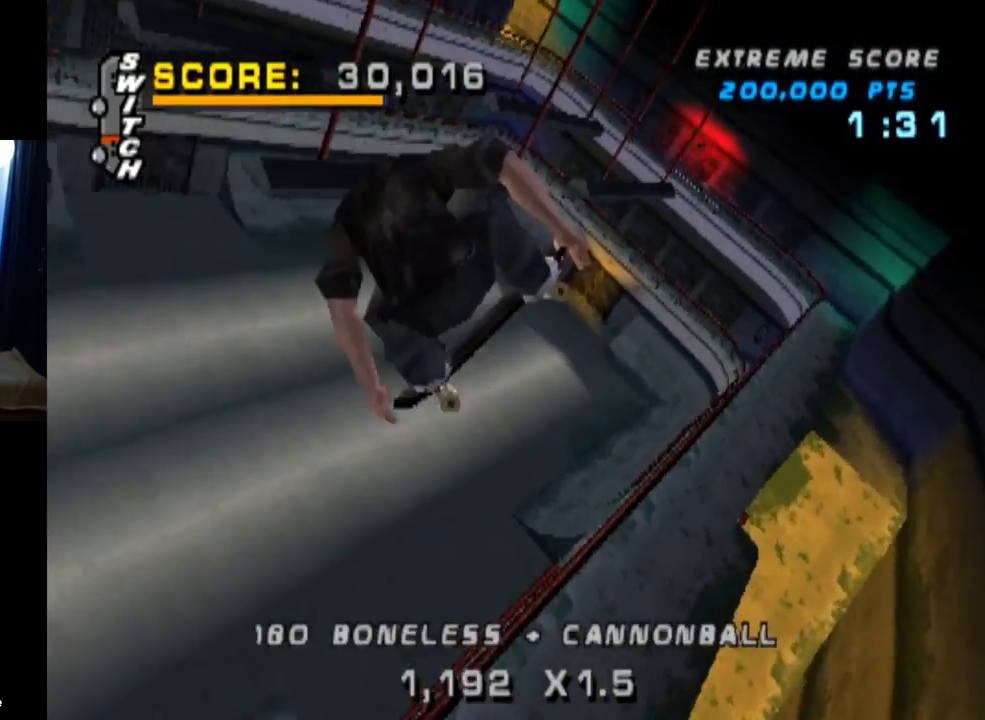
{"buttons": ["CIRCLE", "DPAD_RIGHT"], "left_stick": "center", "right_stick": "center", "events": []}
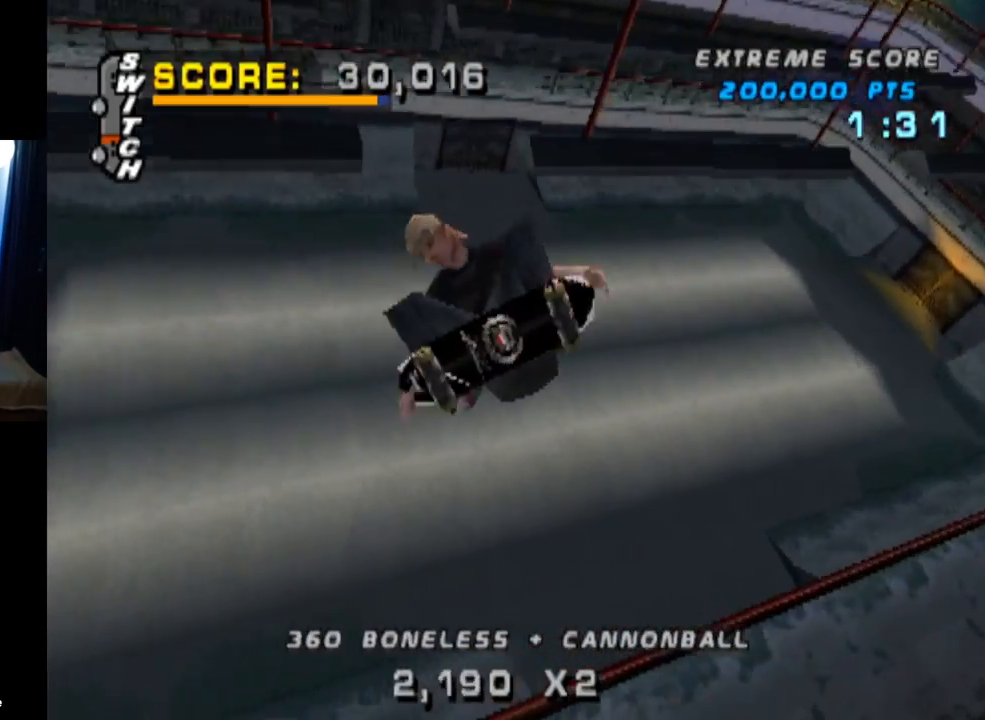
{"buttons": [], "left_stick": "center", "right_stick": "center", "events": [[100, "DPAD_RIGHT", "up"], [451, "CIRCLE", "up"]]}
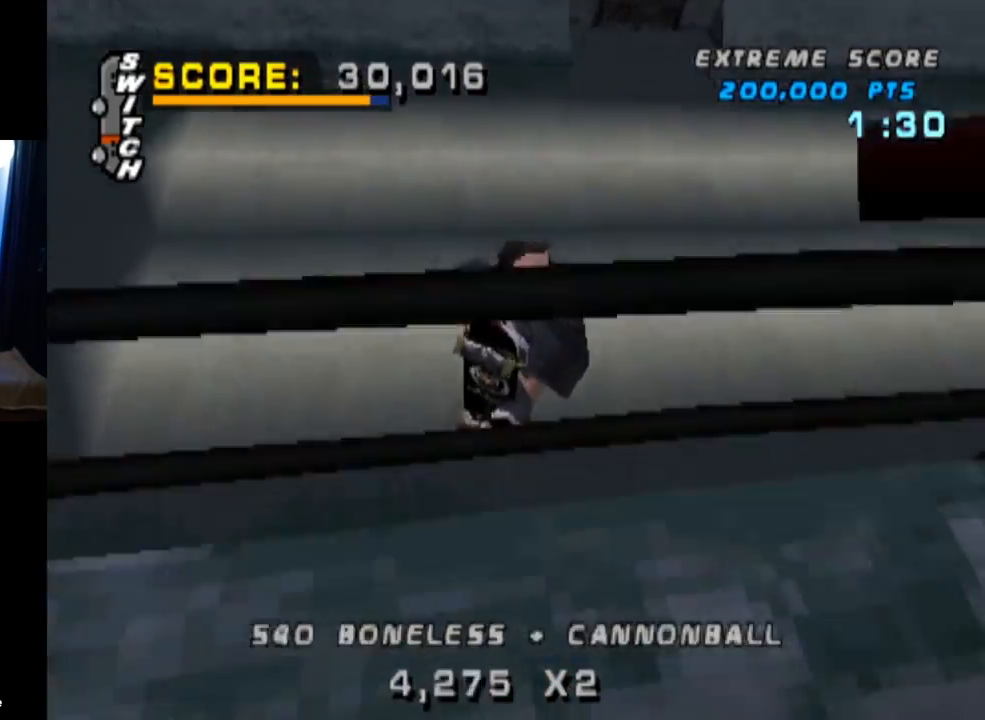
{"buttons": ["CROSS", "DPAD_LEFT"], "left_stick": "center", "right_stick": "center", "events": [[50, "CROSS", "down"], [450, "DPAD_LEFT", "down"]]}
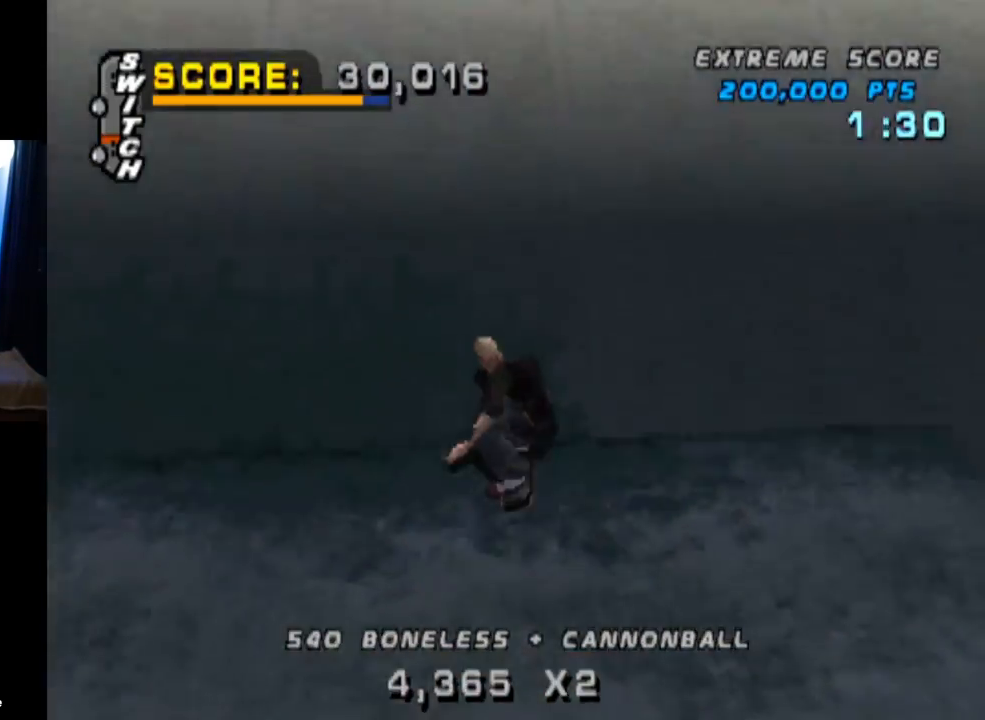
{"buttons": ["CROSS"], "left_stick": "center", "right_stick": "center", "events": [[83, "DPAD_LEFT", "up"], [234, "DPAD_RIGHT", "down"], [384, "DPAD_RIGHT", "up"]]}
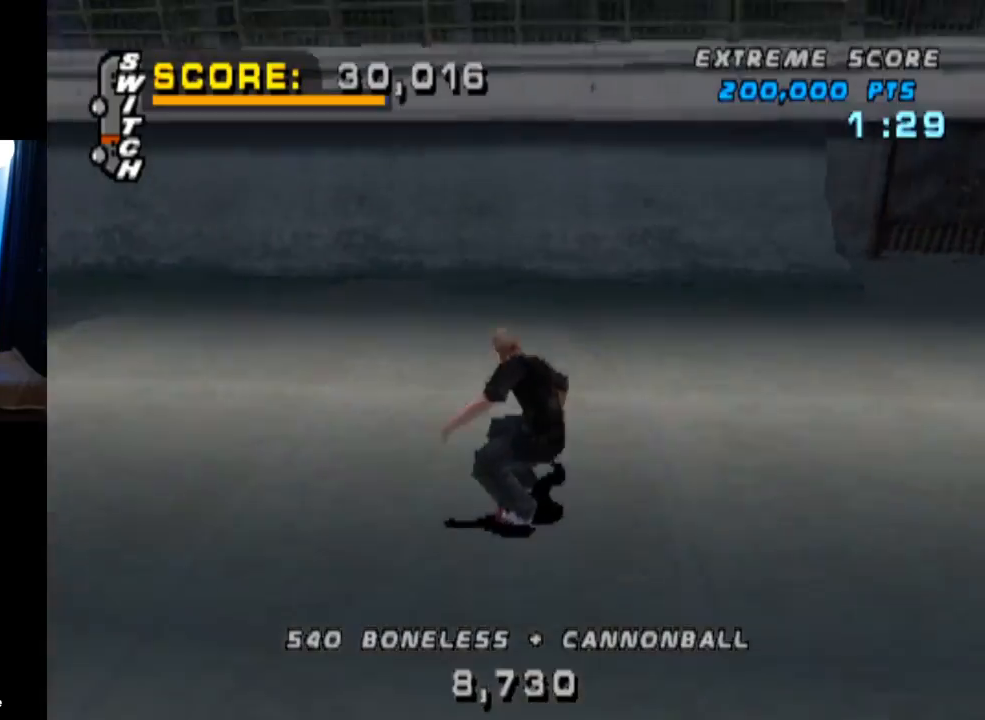
{"buttons": ["CROSS", "DPAD_UP"], "left_stick": "center", "right_stick": "center", "events": [[16, "DPAD_LEFT", "down"], [16, "DPAD_UP", "down"], [116, "DPAD_UP", "up"], [133, "DPAD_LEFT", "up"], [200, "DPAD_UP", "down"], [267, "DPAD_UP", "up"], [333, "DPAD_UP", "down"], [417, "DPAD_UP", "up"], [483, "DPAD_UP", "down"]]}
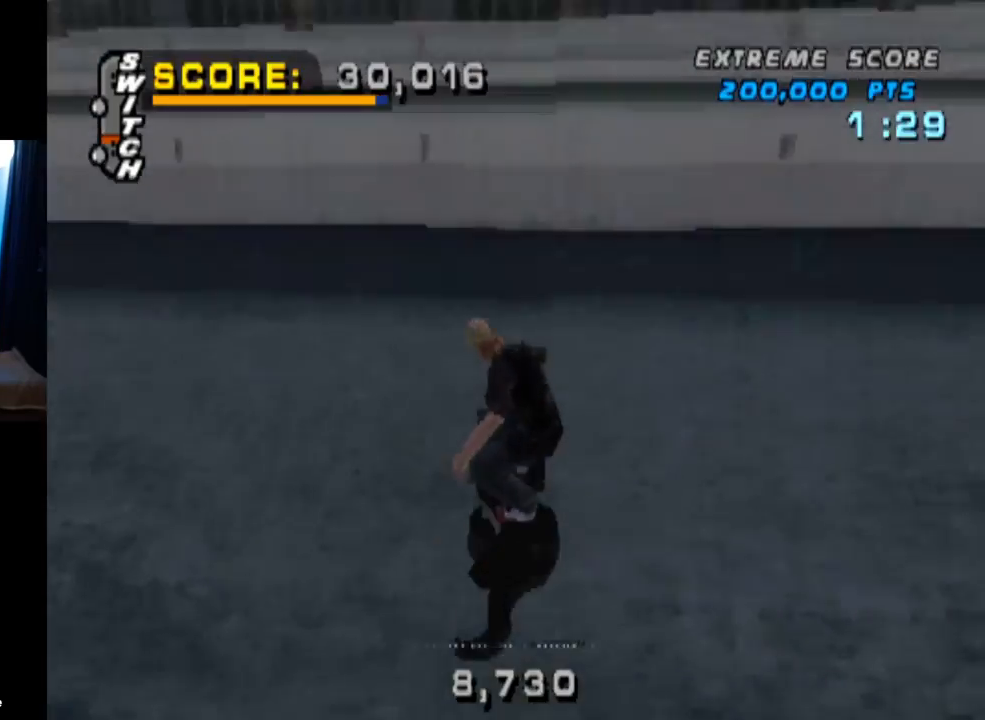
{"buttons": ["SQUARE", "L1", "DPAD_RIGHT"], "left_stick": "center", "right_stick": "center", "events": [[83, "DPAD_UP", "up"], [100, "CROSS", "up"], [250, "DPAD_DOWN", "down"], [250, "L1", "down"], [350, "DPAD_DOWN", "up"], [400, "DPAD_RIGHT", "down"], [467, "SQUARE", "down"]]}
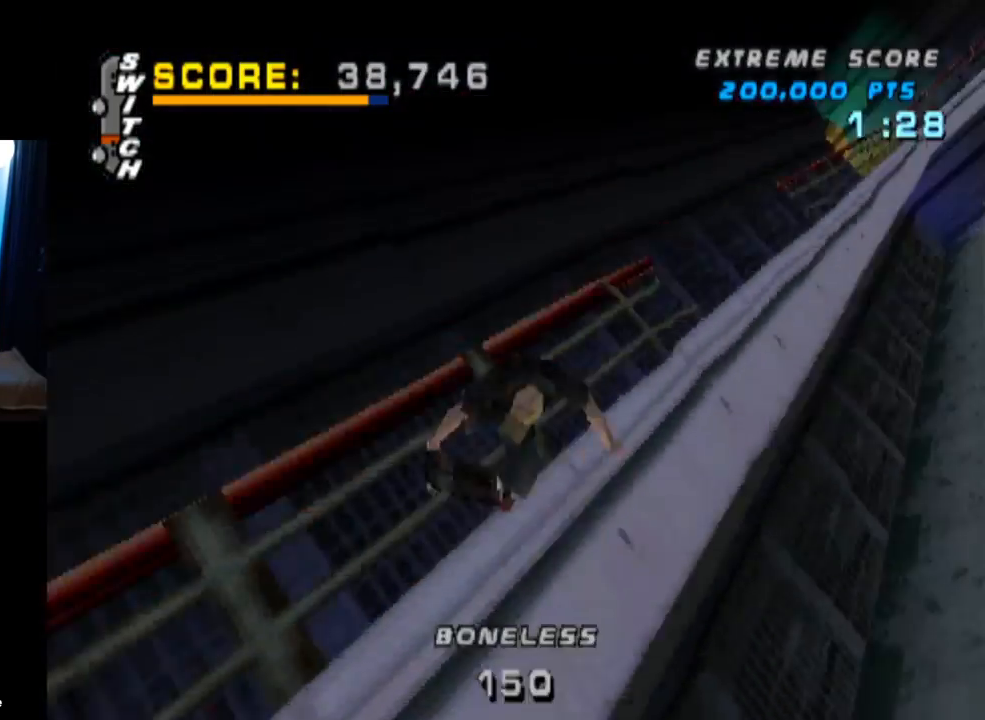
{"buttons": ["L1"], "left_stick": "center", "right_stick": "center", "events": [[150, "DPAD_RIGHT", "up"], [233, "SQUARE", "up"]]}
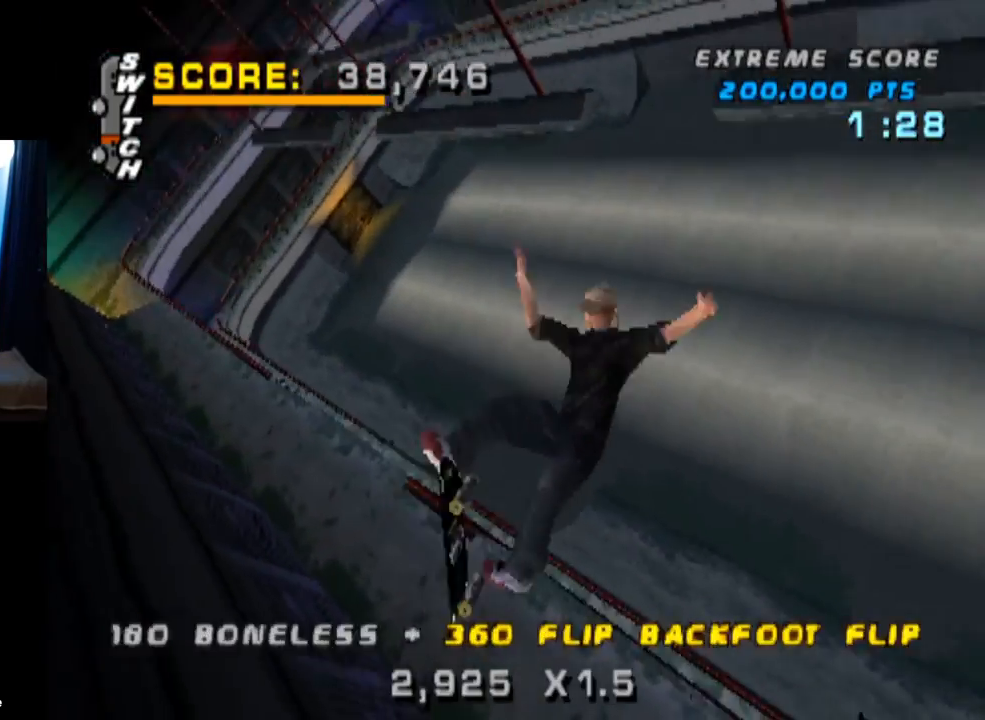
{"buttons": ["CROSS", "L1"], "left_stick": "center", "right_stick": "center", "events": [[484, "CROSS", "down"]]}
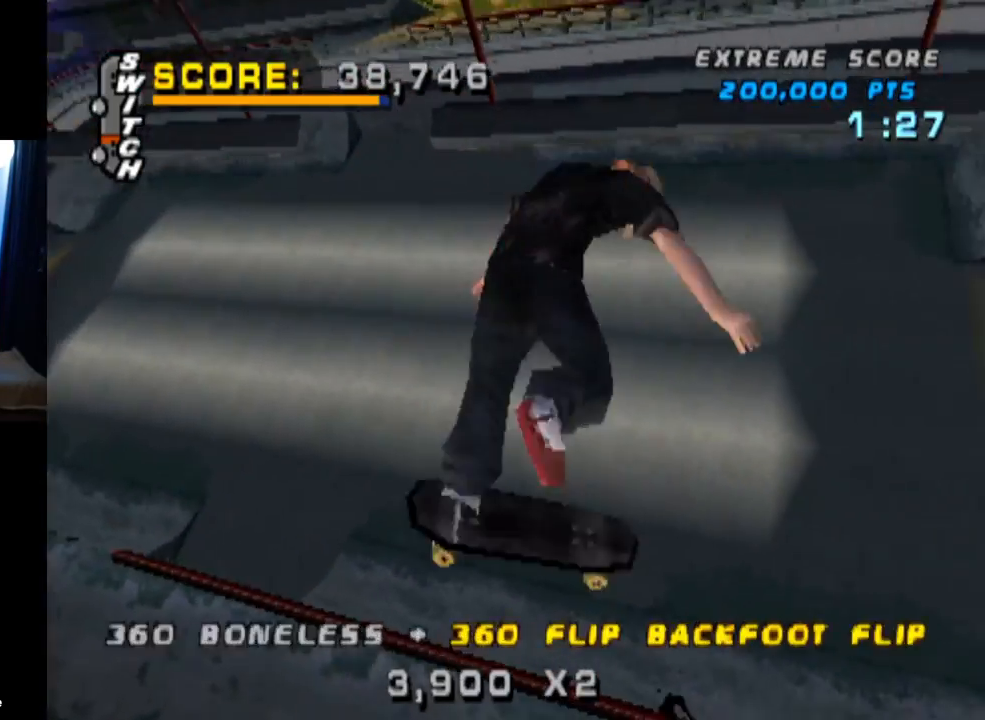
{"buttons": ["CROSS", "L1"], "left_stick": "center", "right_stick": "center", "events": []}
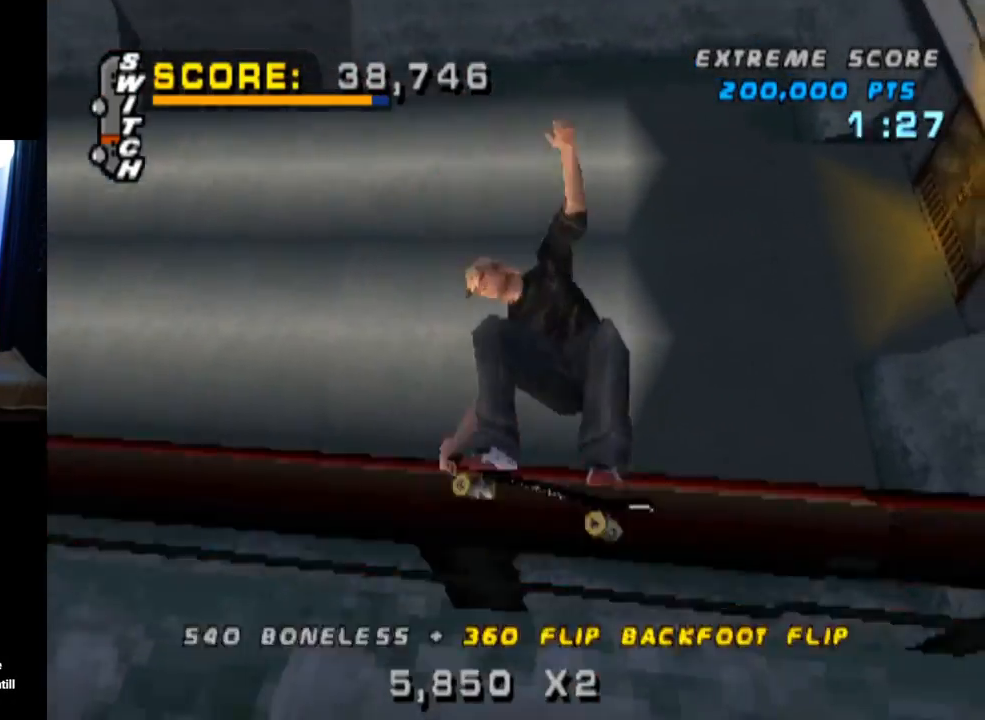
{"buttons": ["CROSS"], "left_stick": "center", "right_stick": "center", "events": [[234, "L1", "up"], [250, "R2", "down"], [400, "R2", "up"]]}
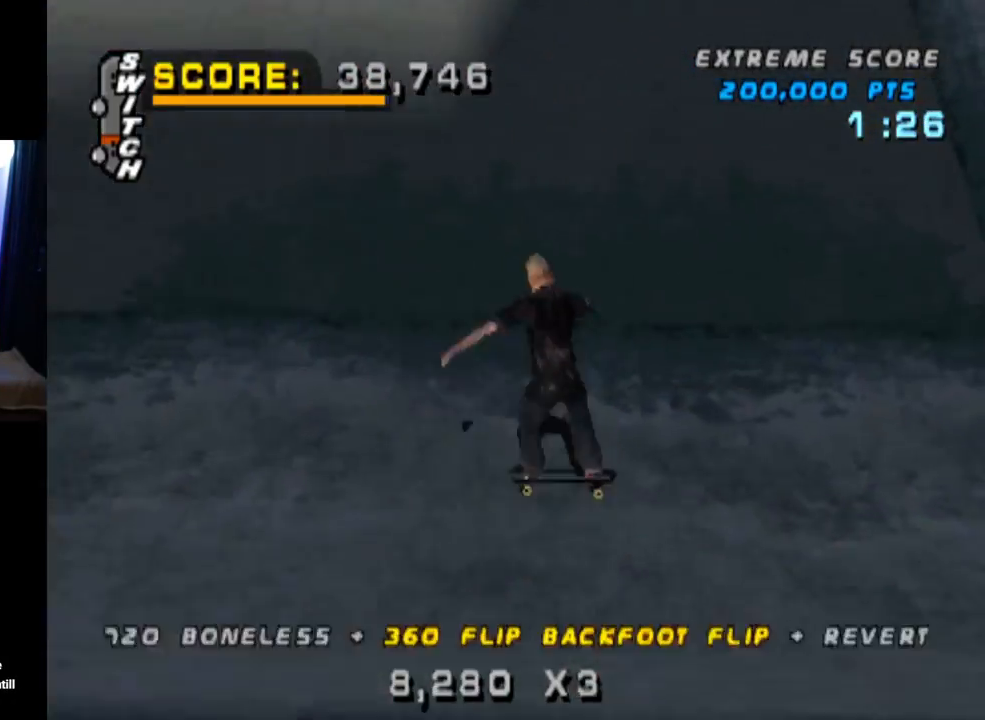
{"buttons": ["CROSS", "DPAD_LEFT"], "left_stick": "center", "right_stick": "center"}
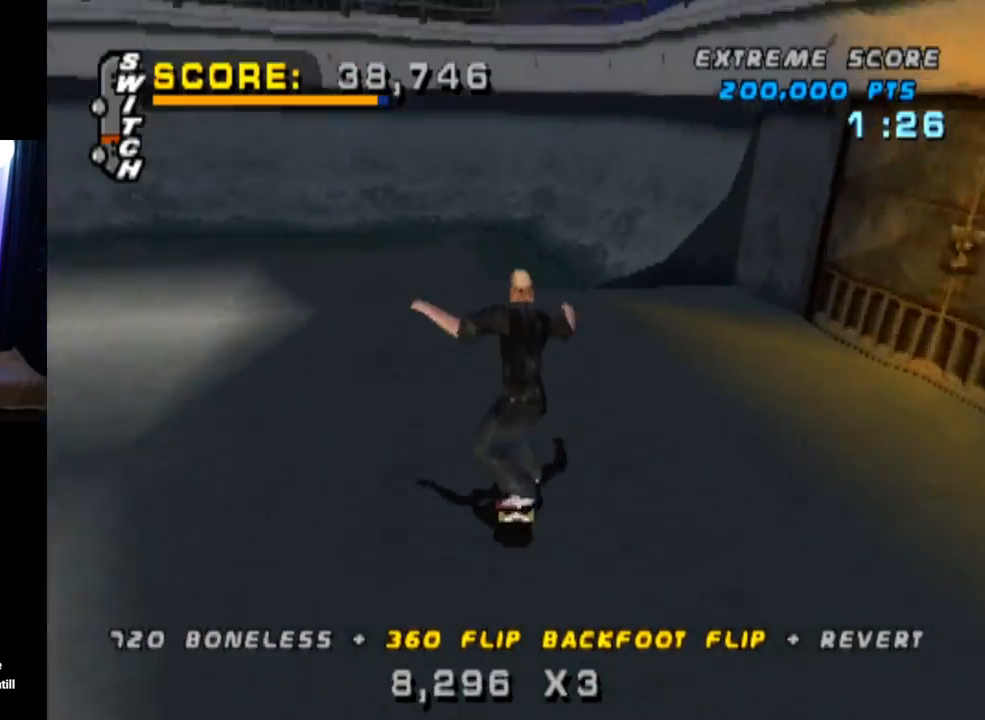
{"buttons": ["CROSS", "DPAD_LEFT"], "left_stick": "center", "right_stick": "center", "events": [[117, "DPAD_LEFT", "up"], [317, "DPAD_DOWN", "down"], [417, "DPAD_DOWN", "up"], [501, "DPAD_LEFT", "down"]]}
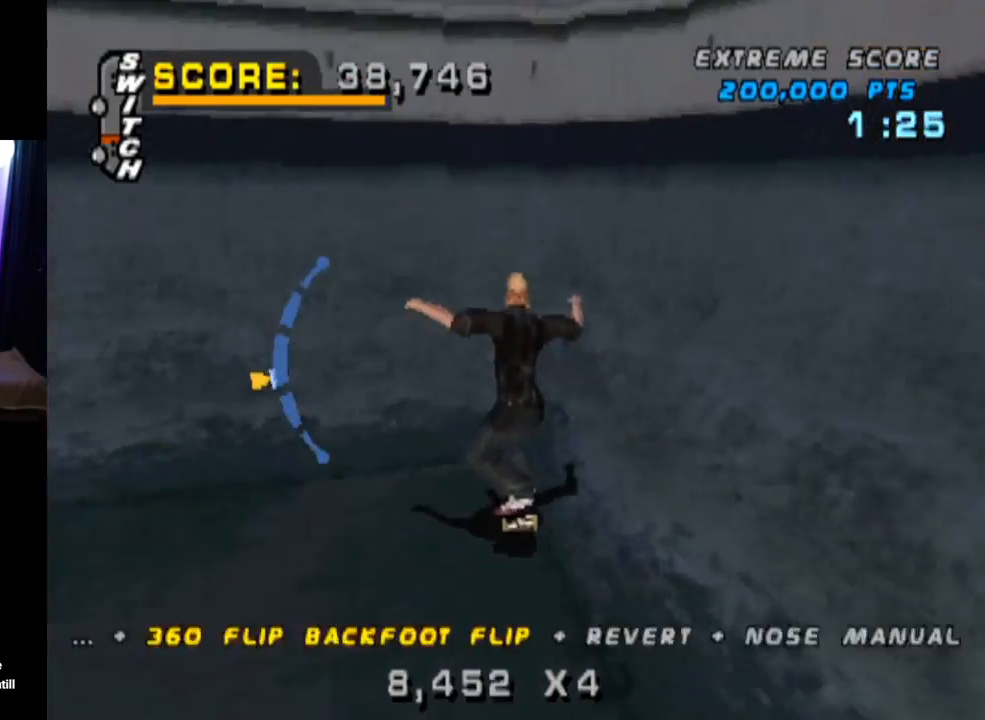
{"buttons": ["L1", "DPAD_DOWN", "DPAD_LEFT"], "left_stick": "center", "right_stick": "center", "events": [[66, "DPAD_LEFT", "up"], [200, "CROSS", "up"], [216, "DPAD_LEFT", "down"], [233, "DPAD_DOWN", "down"], [250, "SQUARE", "down"], [267, "L1", "down"], [483, "SQUARE", "up"]]}
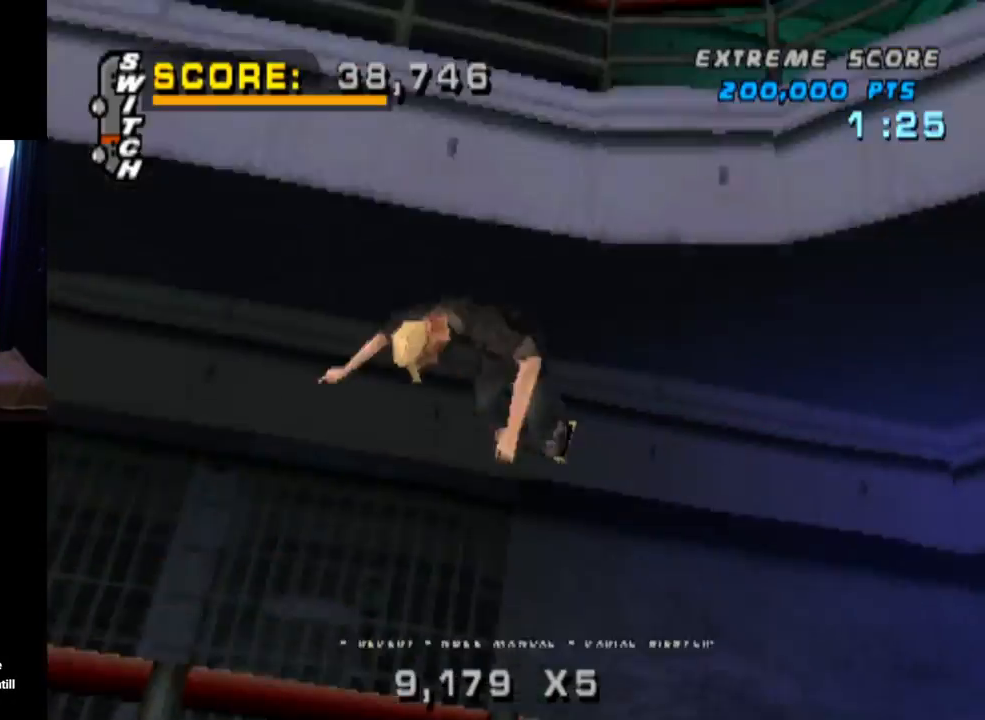
{"buttons": ["CIRCLE", "L1", "DPAD_DOWN", "DPAD_LEFT"], "left_stick": "center", "right_stick": "center", "events": [[17, "DPAD_DOWN", "up"], [17, "DPAD_LEFT", "up"], [134, "DPAD_LEFT", "down"], [151, "DPAD_DOWN", "down"], [184, "CIRCLE", "down"]]}
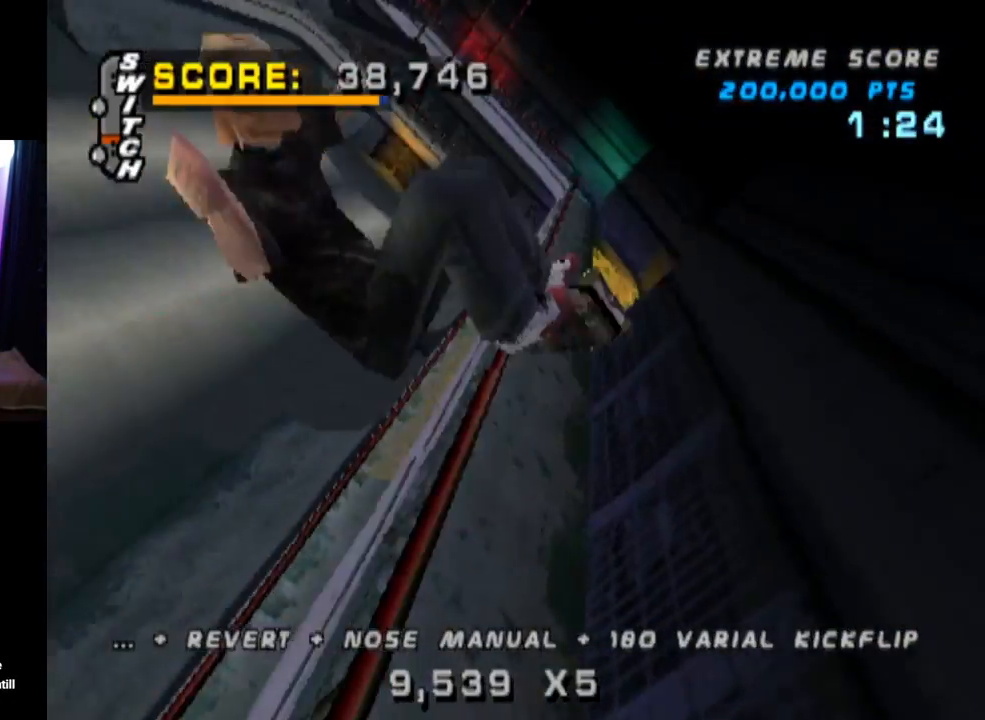
{"buttons": ["CIRCLE", "L1", "DPAD_LEFT"], "left_stick": "center", "right_stick": "center", "events": [[217, "DPAD_DOWN", "up"]]}
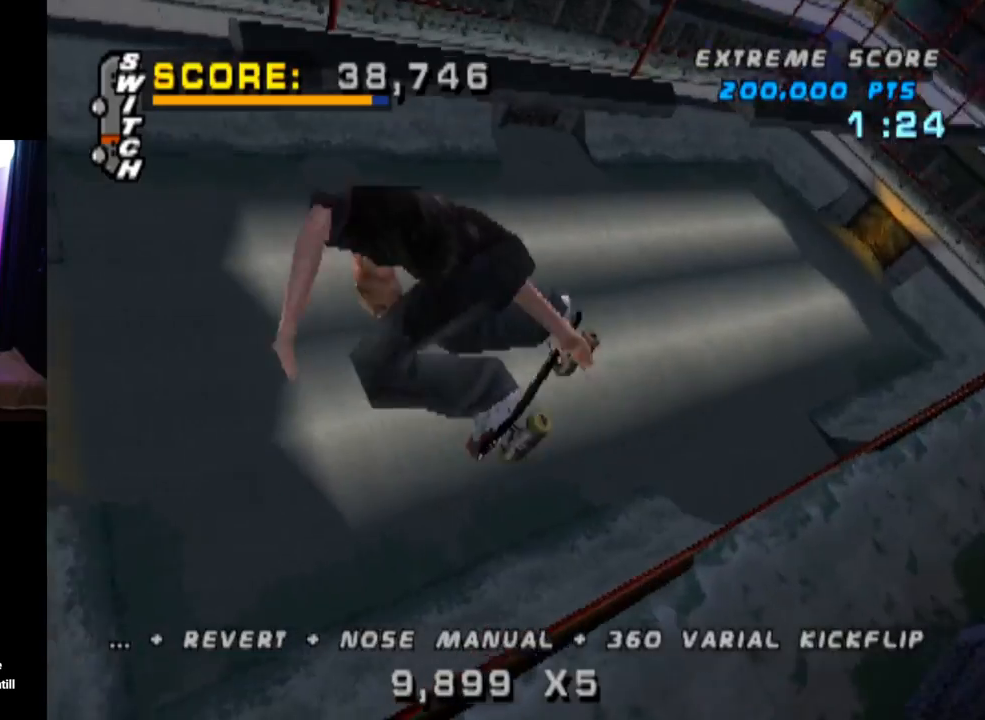
{"buttons": ["L1"], "left_stick": "center", "right_stick": "center", "events": [[251, "DPAD_LEFT", "up"], [501, "CIRCLE", "up"]]}
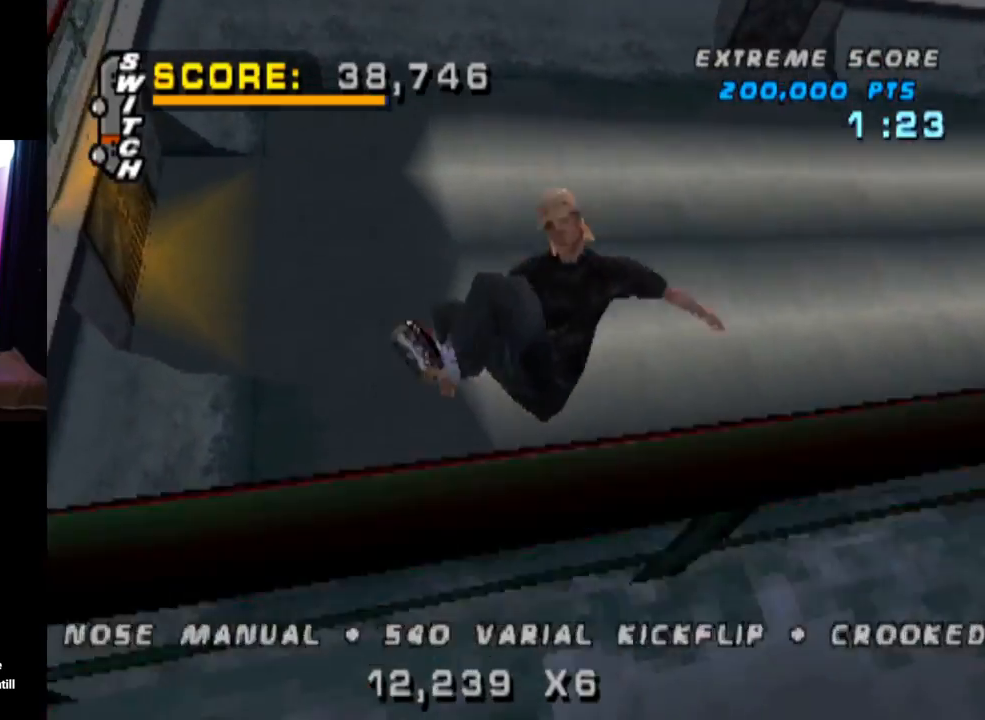
{"buttons": ["CROSS", "DPAD_DOWN"], "left_stick": "center", "right_stick": "center", "events": [[250, "L1", "up"], [250, "R2", "down"], [384, "R2", "up"], [434, "CROSS", "down"], [467, "DPAD_DOWN", "down"]]}
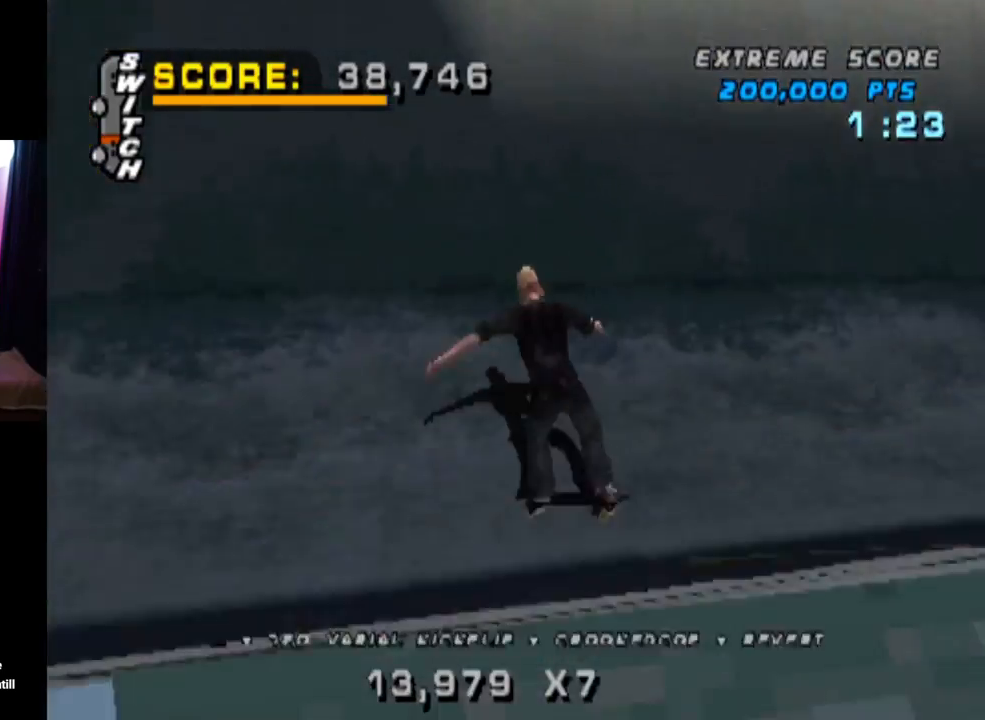
{"buttons": ["CROSS", "DPAD_LEFT"], "left_stick": "center", "right_stick": "center"}
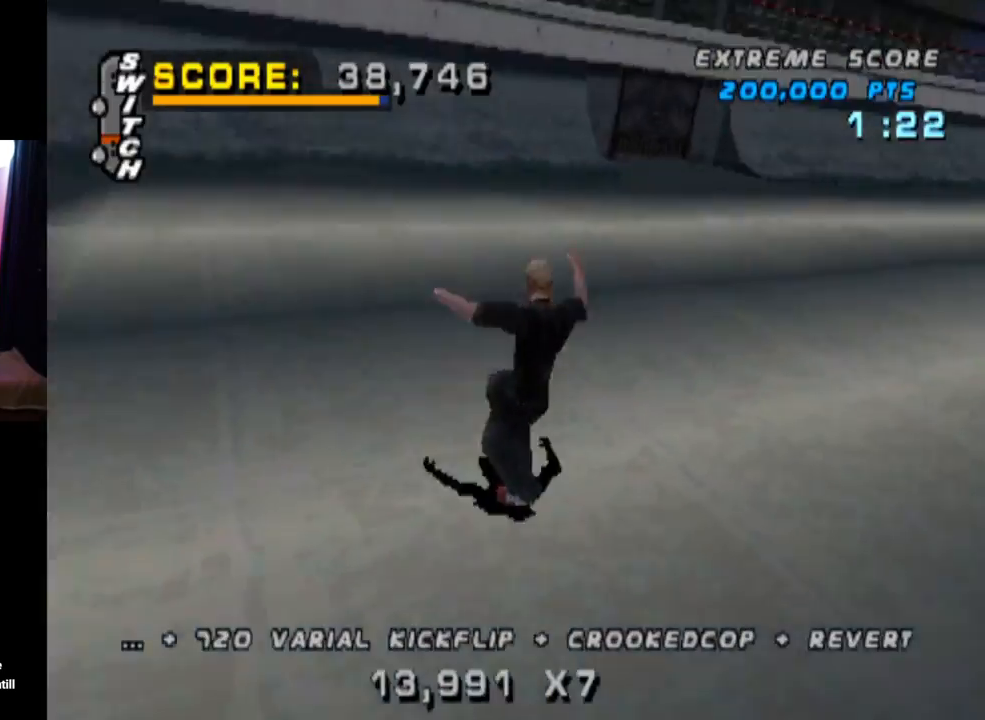
{"buttons": ["CROSS", "DPAD_RIGHT"], "left_stick": "center", "right_stick": "center", "events": [[83, "DPAD_LEFT", "up"], [350, "DPAD_RIGHT", "down"], [350, "DPAD_UP", "down"], [450, "DPAD_UP", "up"]]}